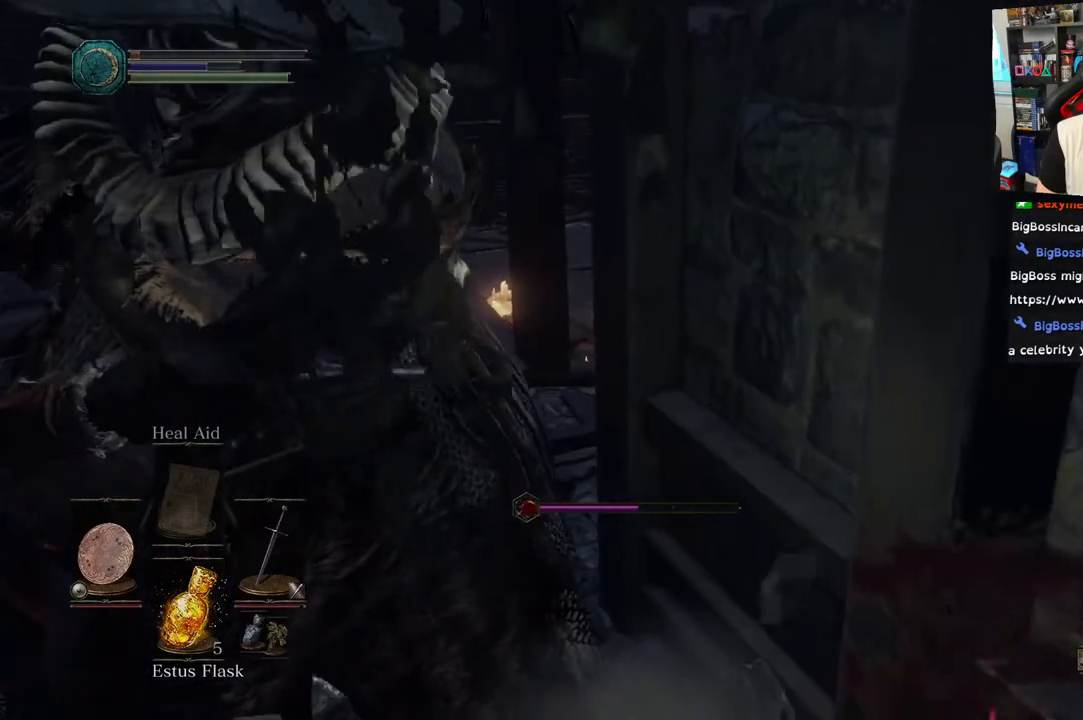
Gameplay with a controller (PlayStation layout); each line is a JSON object with the inputs held at the frame after it. "events" lists button and stick changes between this image and that frame as [ms after this image, input, new state], when the widget could be followed in between.
{"buttons": [], "left_stick": "up-left", "right_stick": "down"}
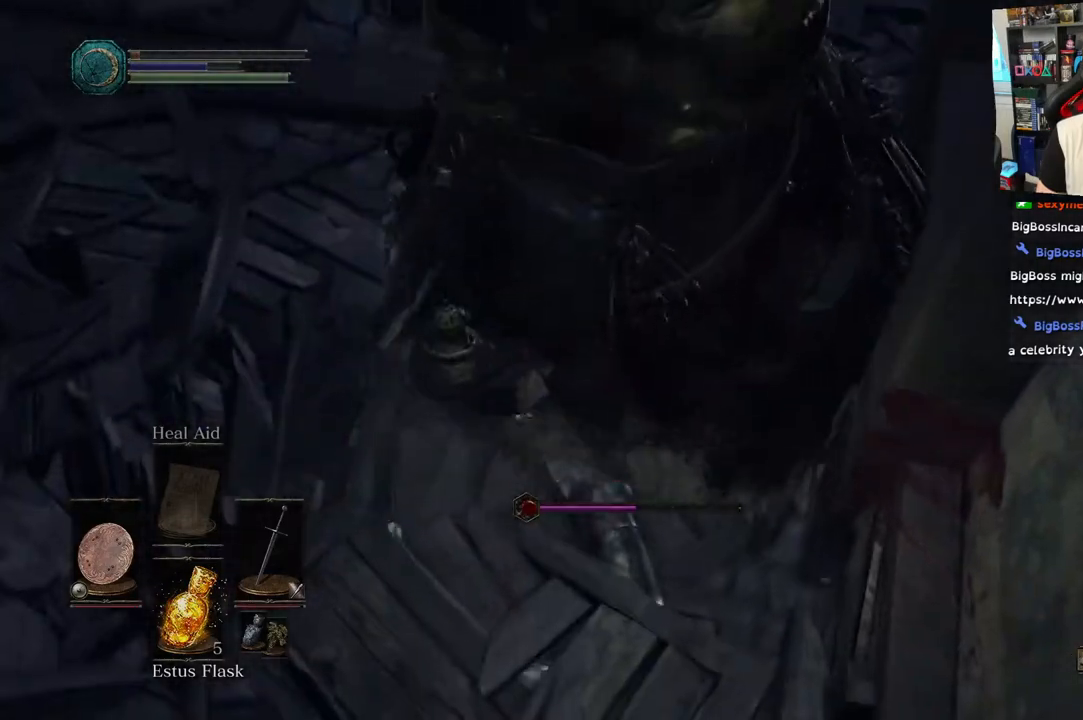
{"buttons": [], "left_stick": "up-left", "right_stick": "up", "events": [[133, "right_stick", "center"], [267, "right_stick", "up"]]}
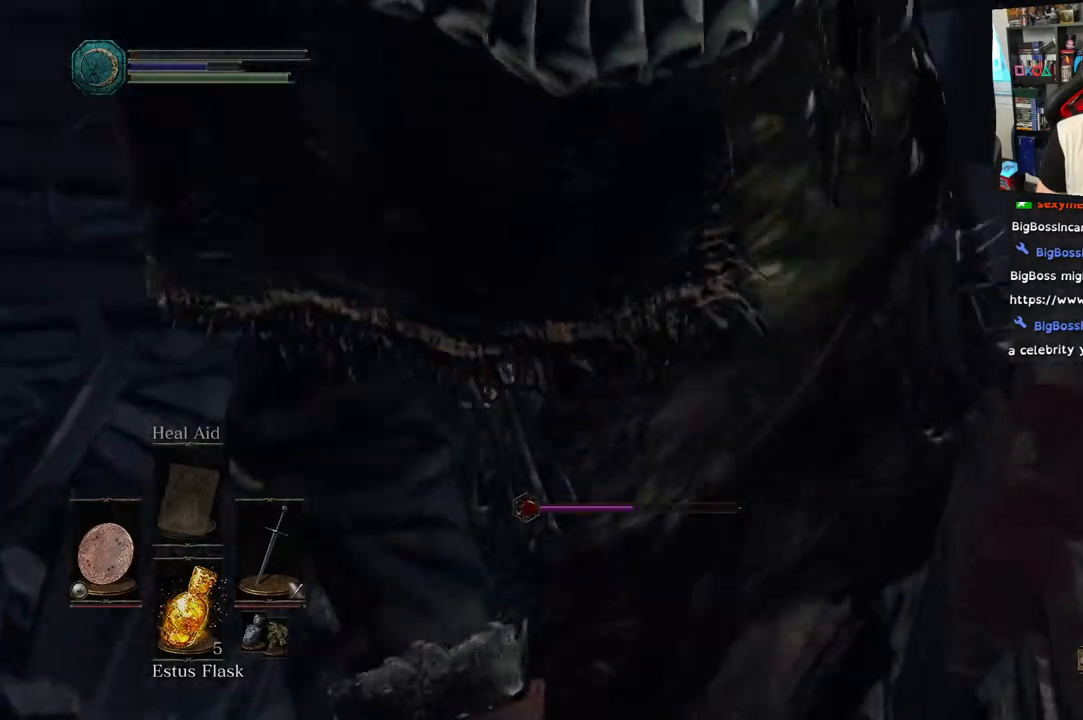
{"buttons": [], "left_stick": "up-left", "right_stick": "right", "events": [[200, "right_stick", "right"]]}
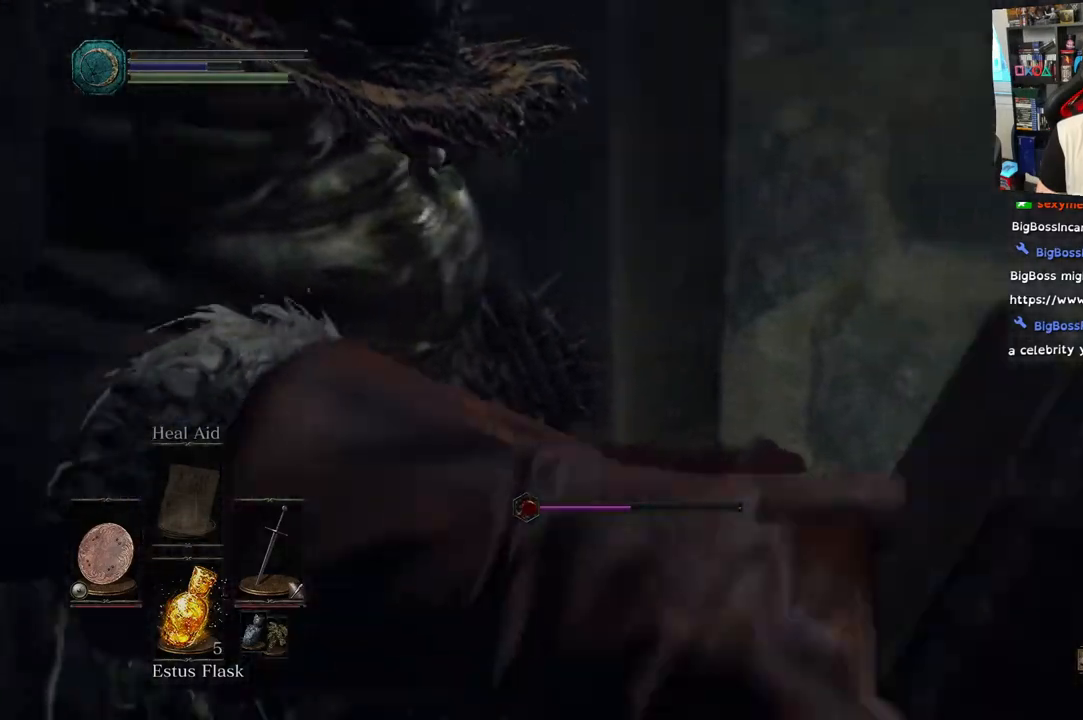
{"buttons": [], "left_stick": "center", "right_stick": "right"}
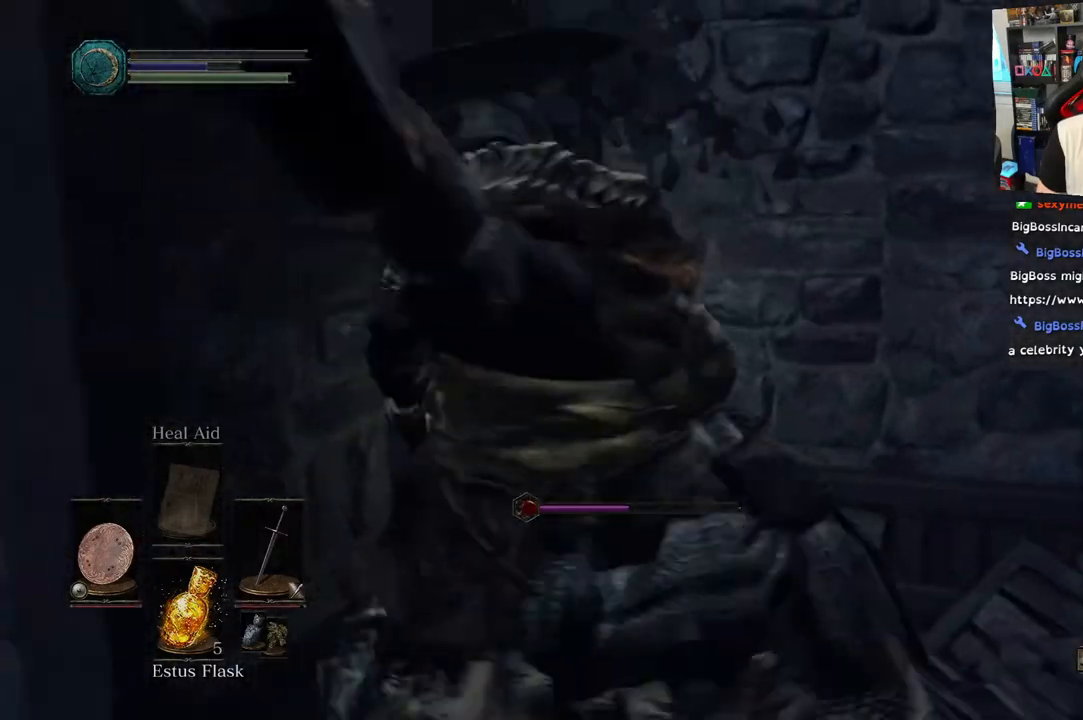
{"buttons": [], "left_stick": "up-right", "right_stick": "right", "events": [[417, "left_stick", "up-right"]]}
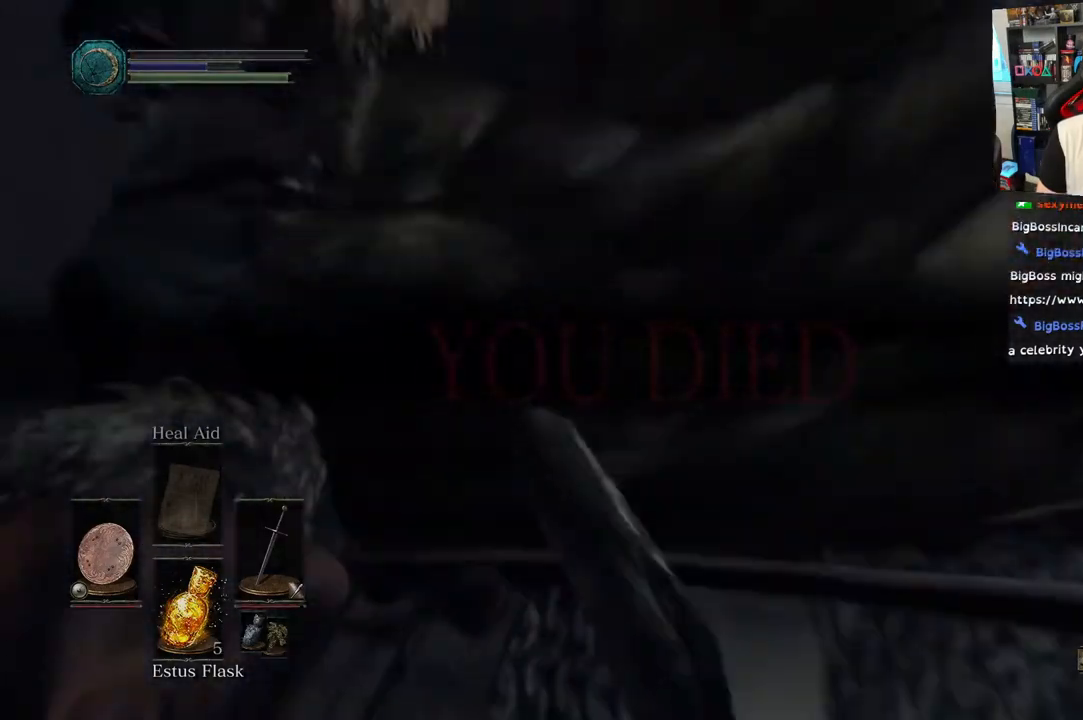
{"buttons": [], "left_stick": "up", "right_stick": "right", "events": [[417, "left_stick", "up"]]}
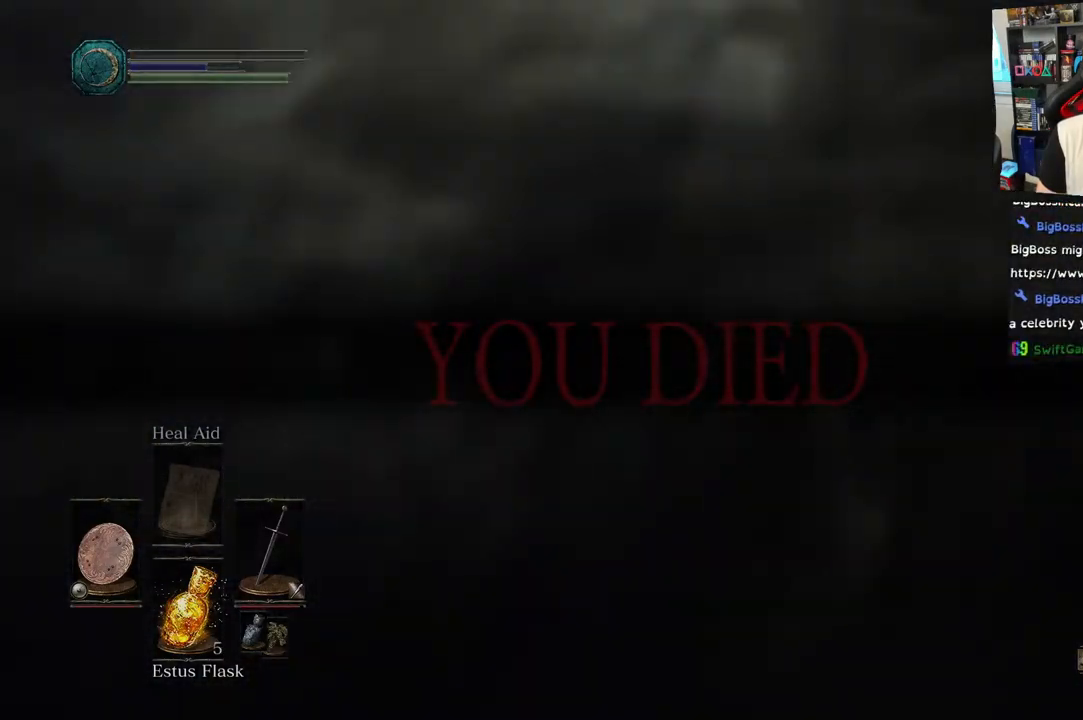
{"buttons": [], "left_stick": "up", "right_stick": "center", "events": [[267, "right_stick", "center"]]}
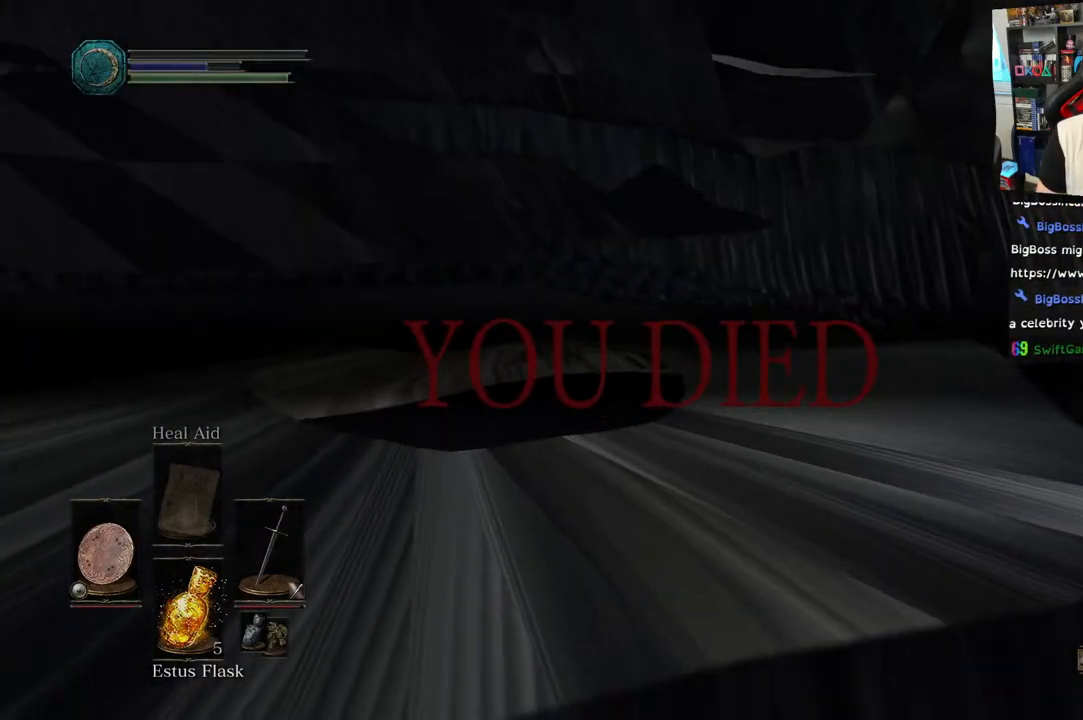
{"buttons": [], "left_stick": "up", "right_stick": "down-right", "events": [[183, "right_stick", "down-right"]]}
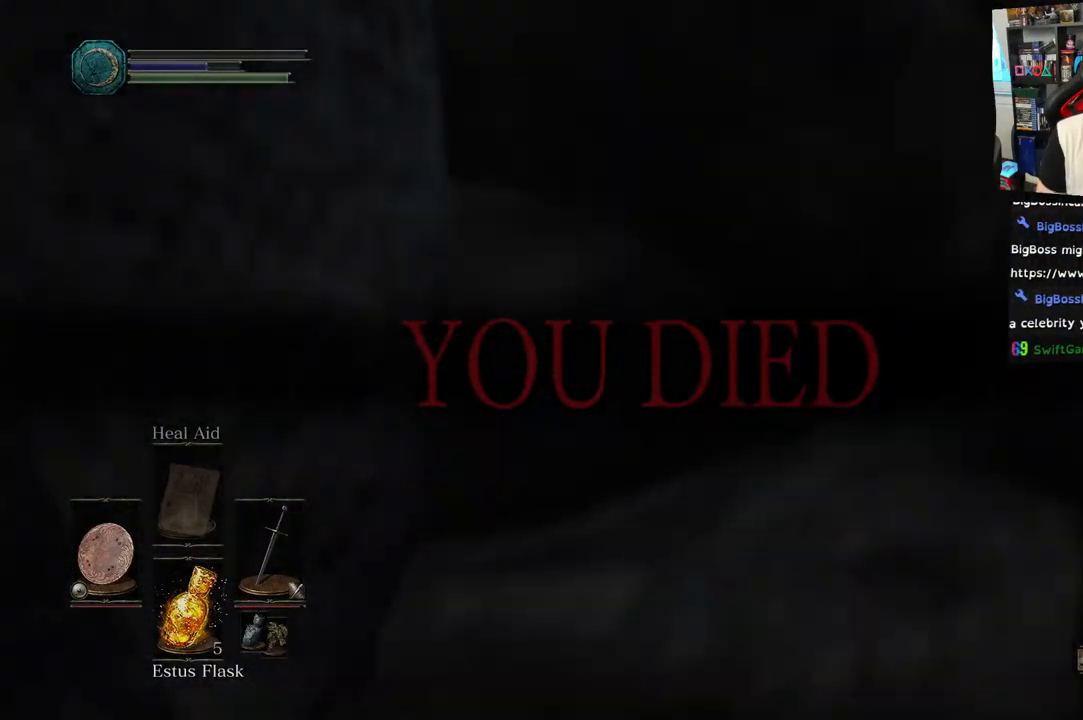
{"buttons": [], "left_stick": "center", "right_stick": "center", "events": [[17, "right_stick", "right"], [100, "left_stick", "center"], [400, "right_stick", "center"]]}
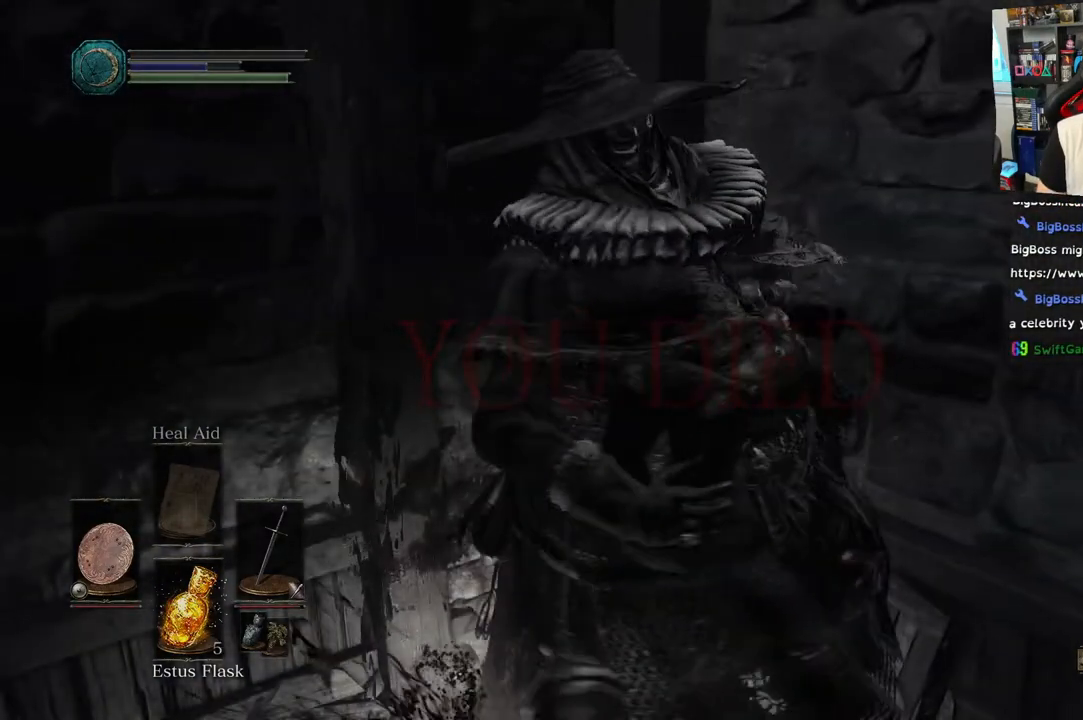
{"buttons": [], "left_stick": "up-left", "right_stick": "left"}
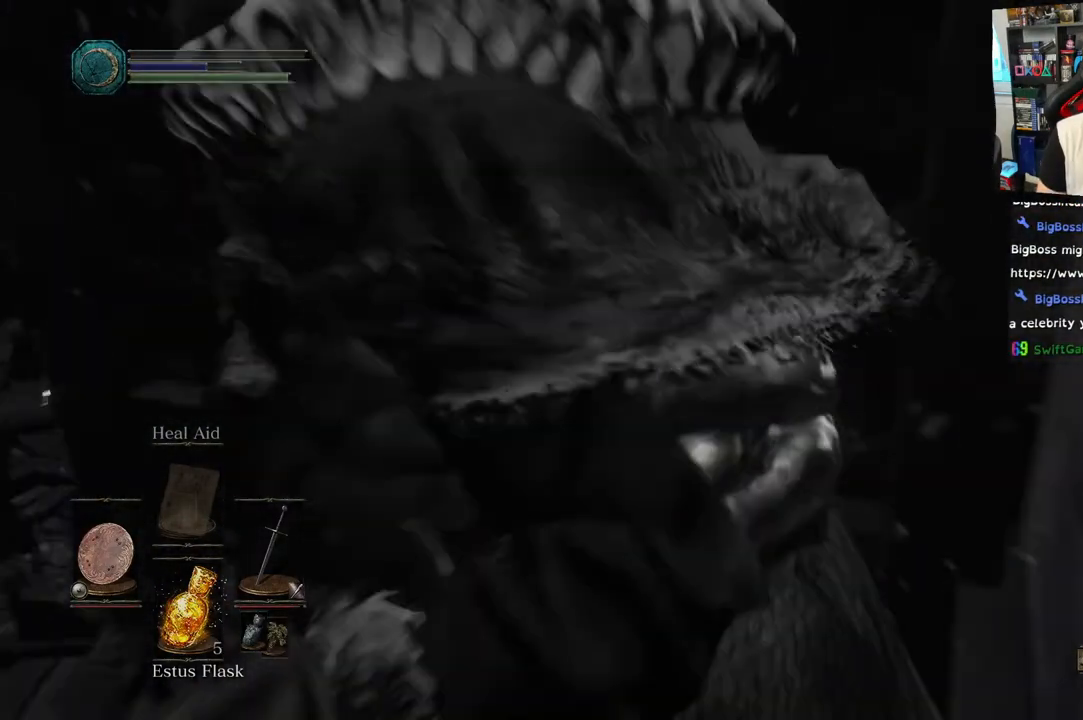
{"buttons": [], "left_stick": "up-left", "right_stick": "left", "events": [[67, "left_stick", "left"], [333, "left_stick", "up-left"]]}
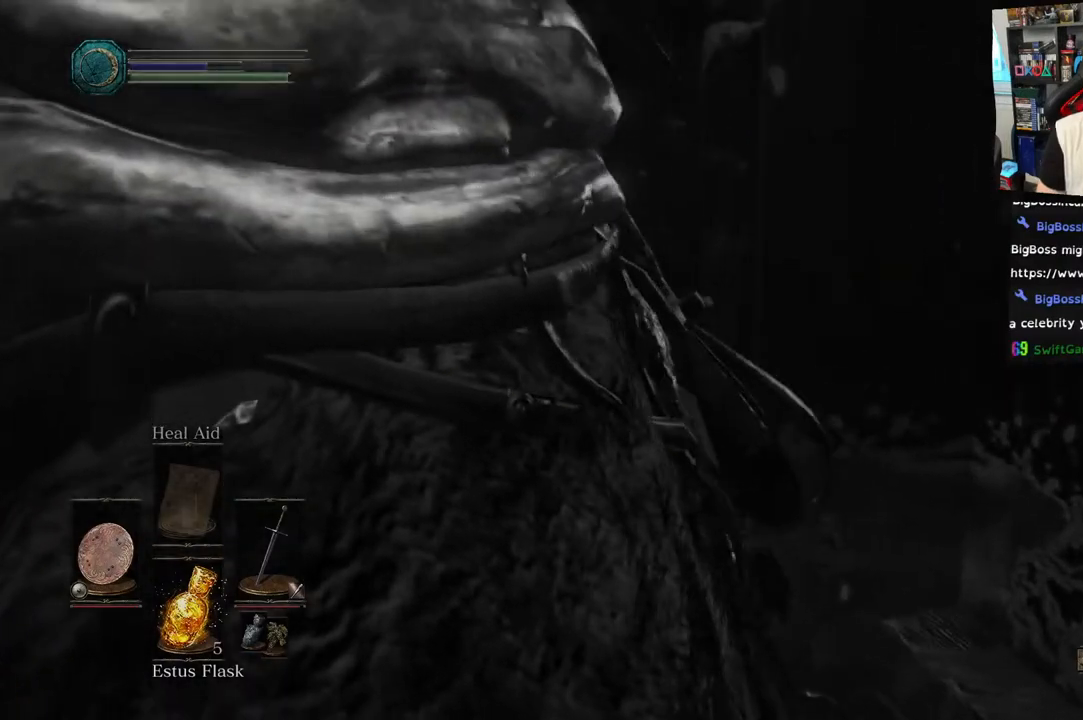
{"buttons": [], "left_stick": "up-left", "right_stick": "left", "events": []}
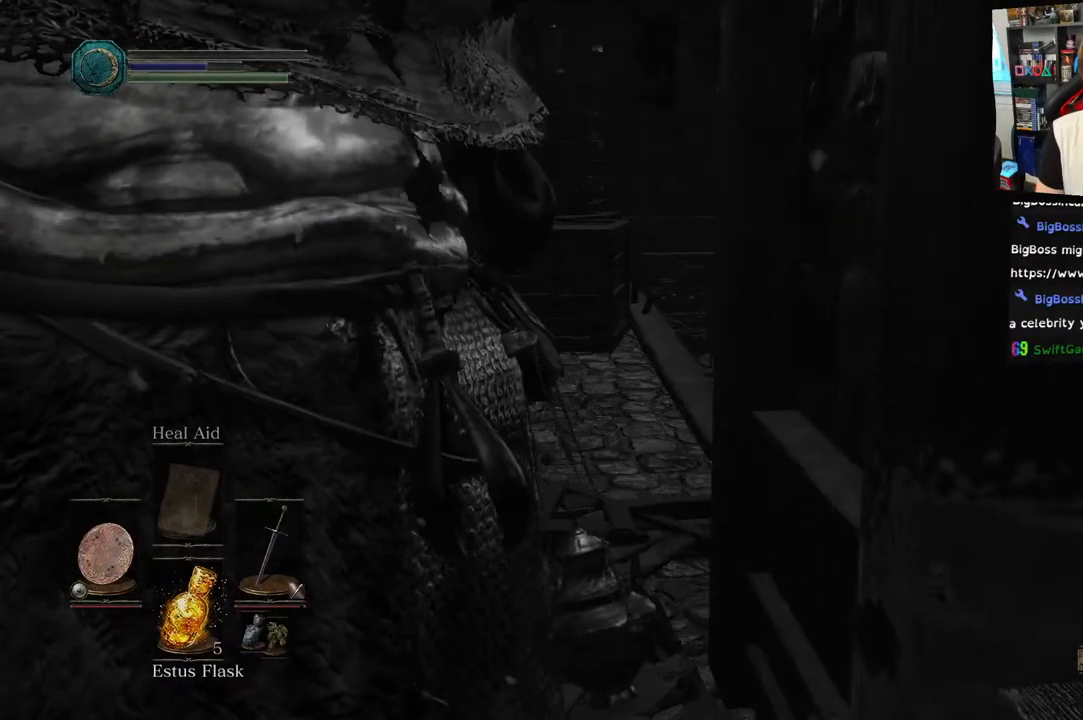
{"buttons": [], "left_stick": "up", "right_stick": "center", "events": [[267, "right_stick", "center"], [500, "left_stick", "up"]]}
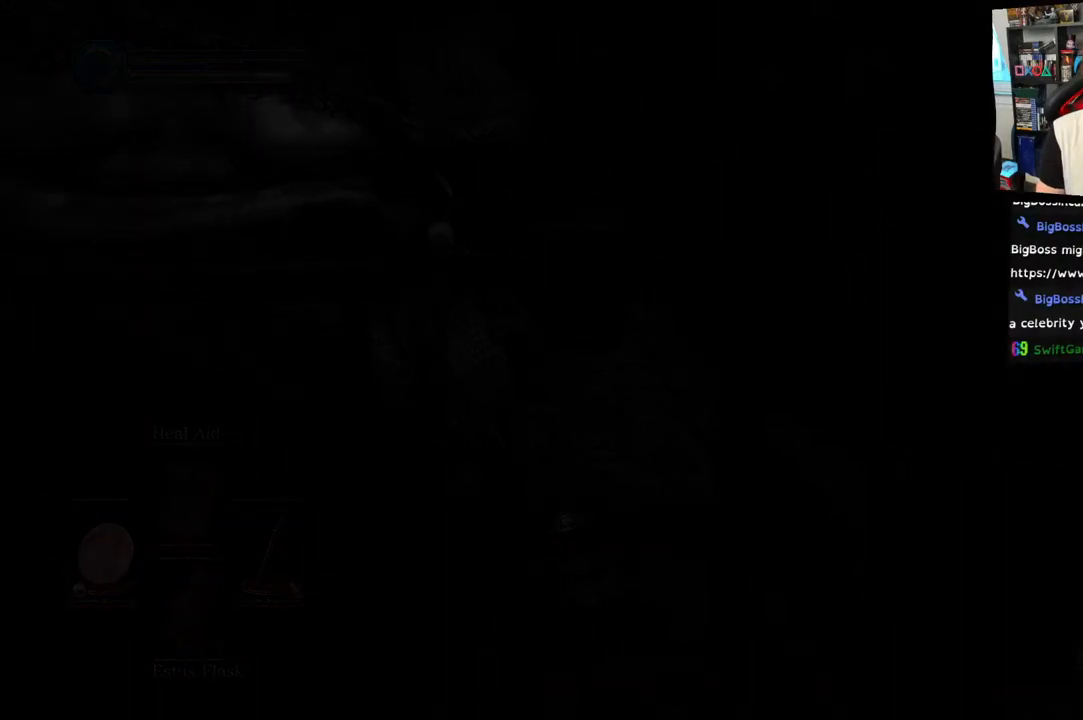
{"buttons": [], "left_stick": "up", "right_stick": "center", "events": []}
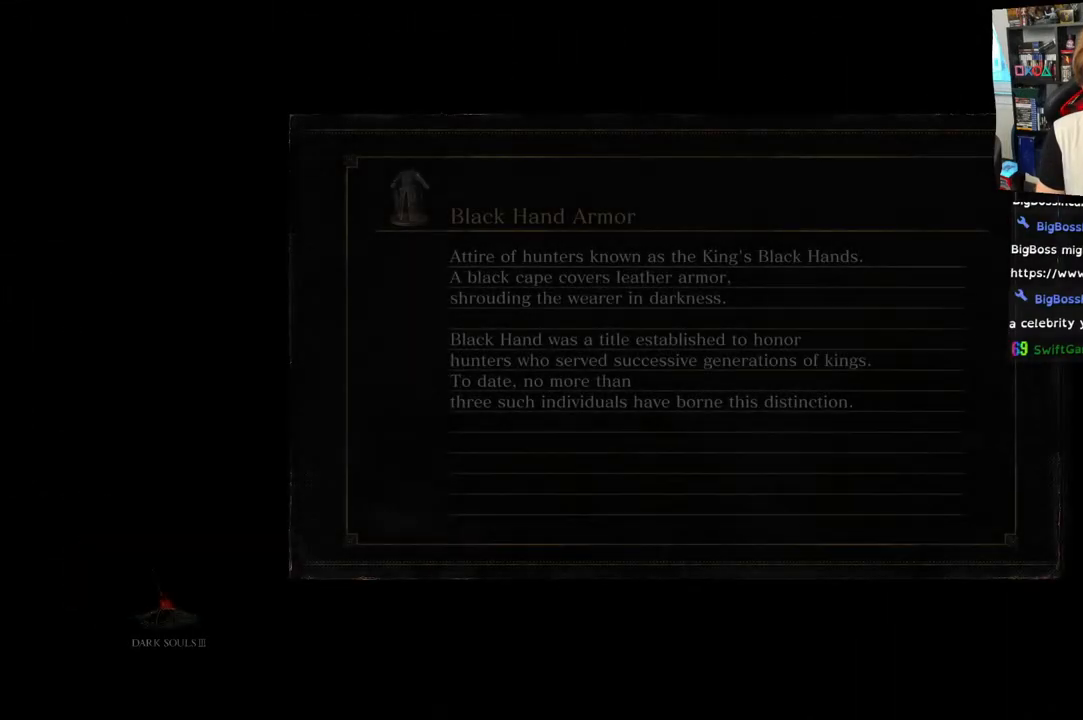
{"buttons": [], "left_stick": "up", "right_stick": "center", "events": []}
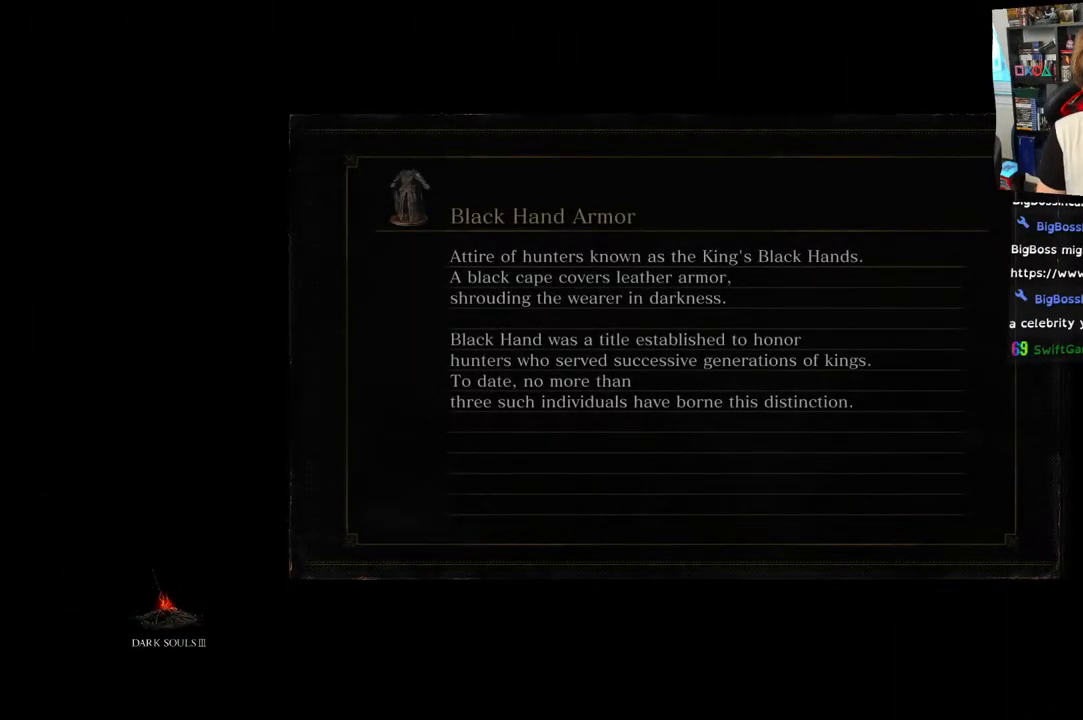
{"buttons": [], "left_stick": "up", "right_stick": "center", "events": []}
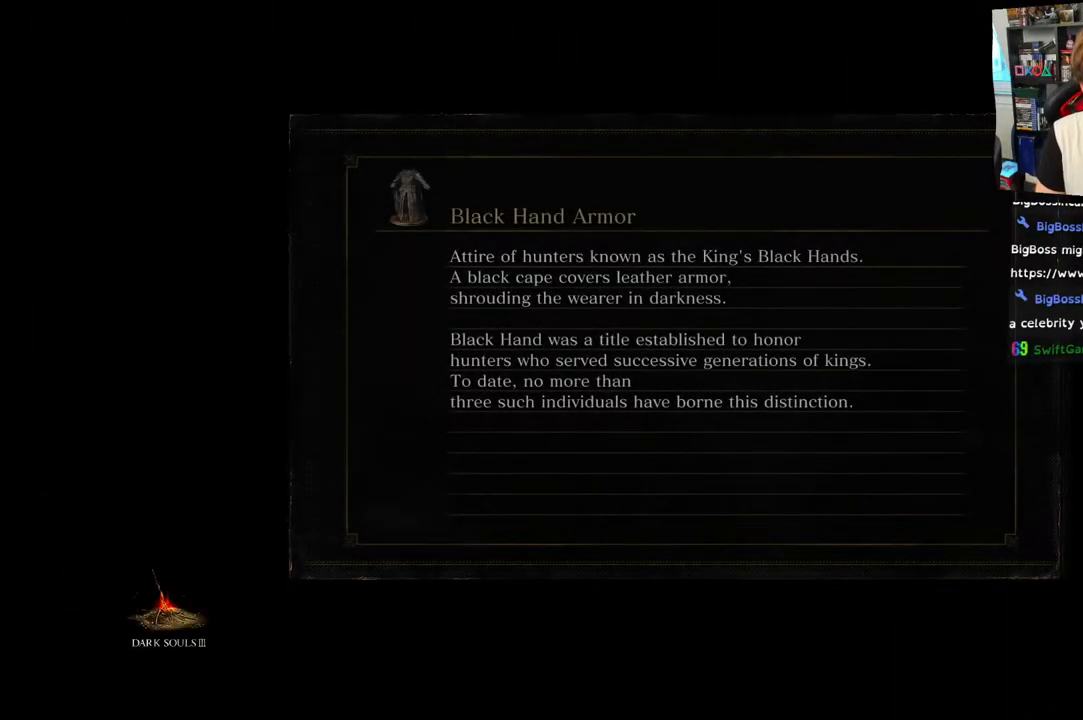
{"buttons": [], "left_stick": "up", "right_stick": "center", "events": []}
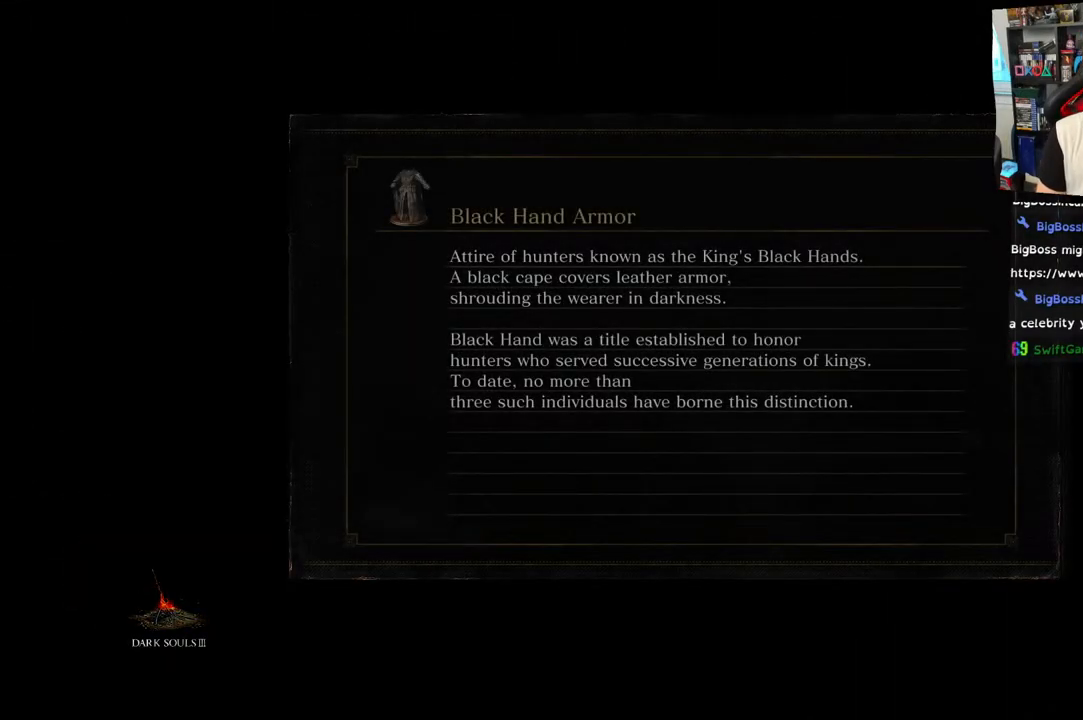
{"buttons": [], "left_stick": "up", "right_stick": "center", "events": []}
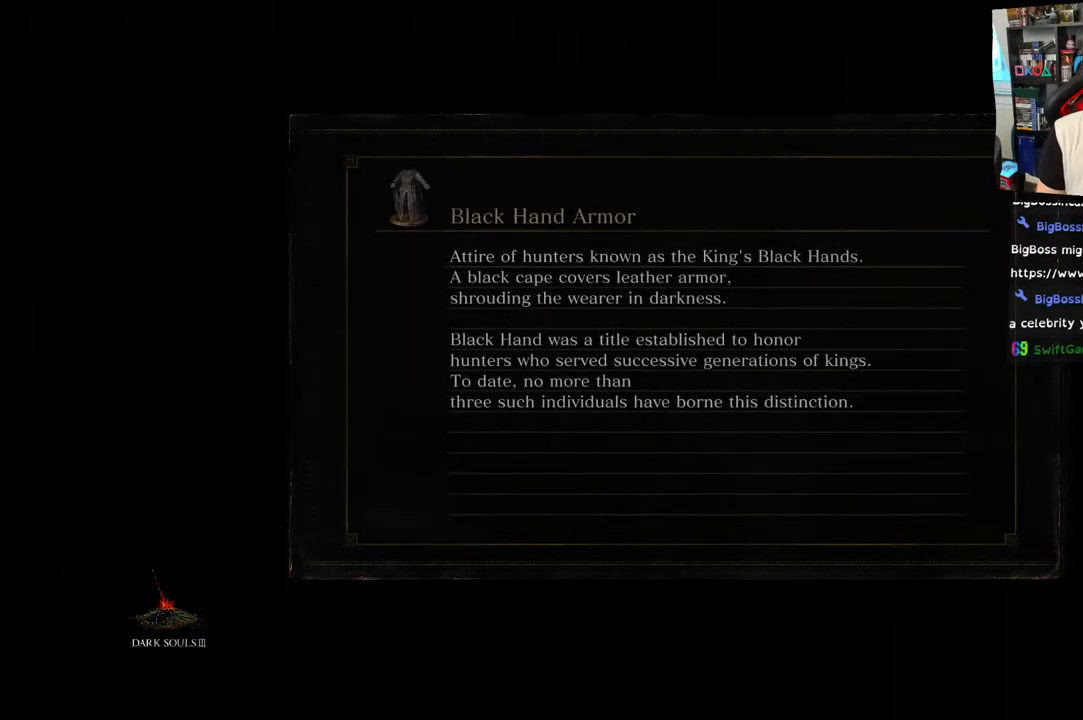
{"buttons": [], "left_stick": "center", "right_stick": "center", "events": [[67, "left_stick", "center"]]}
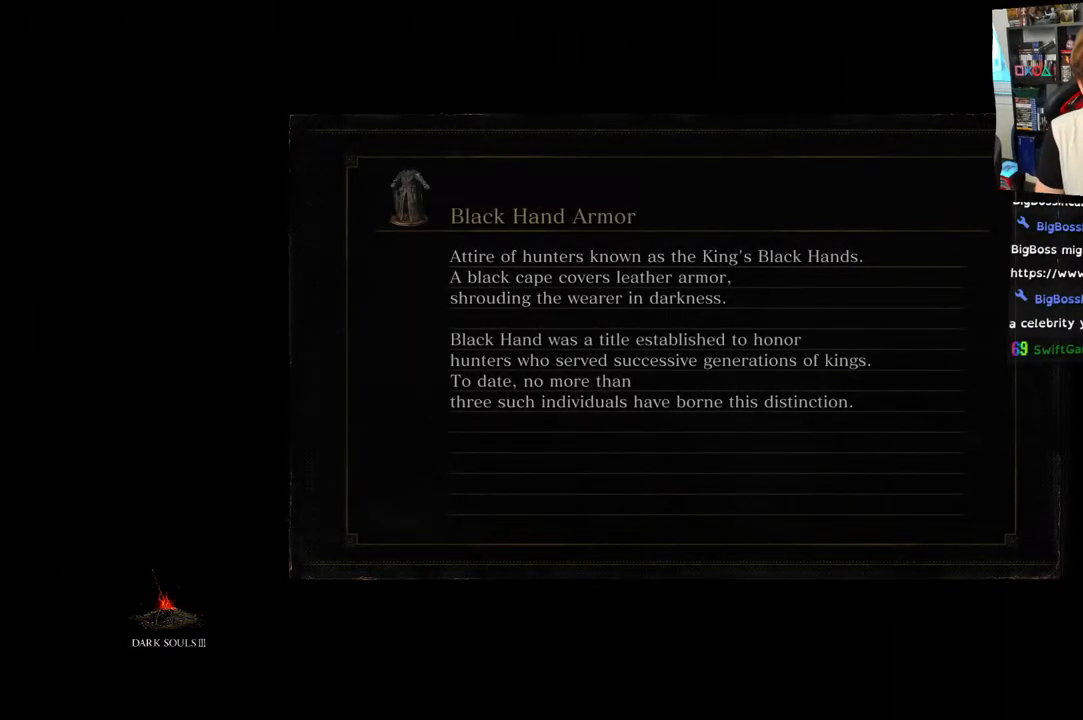
{"buttons": [], "left_stick": "center", "right_stick": "center", "events": []}
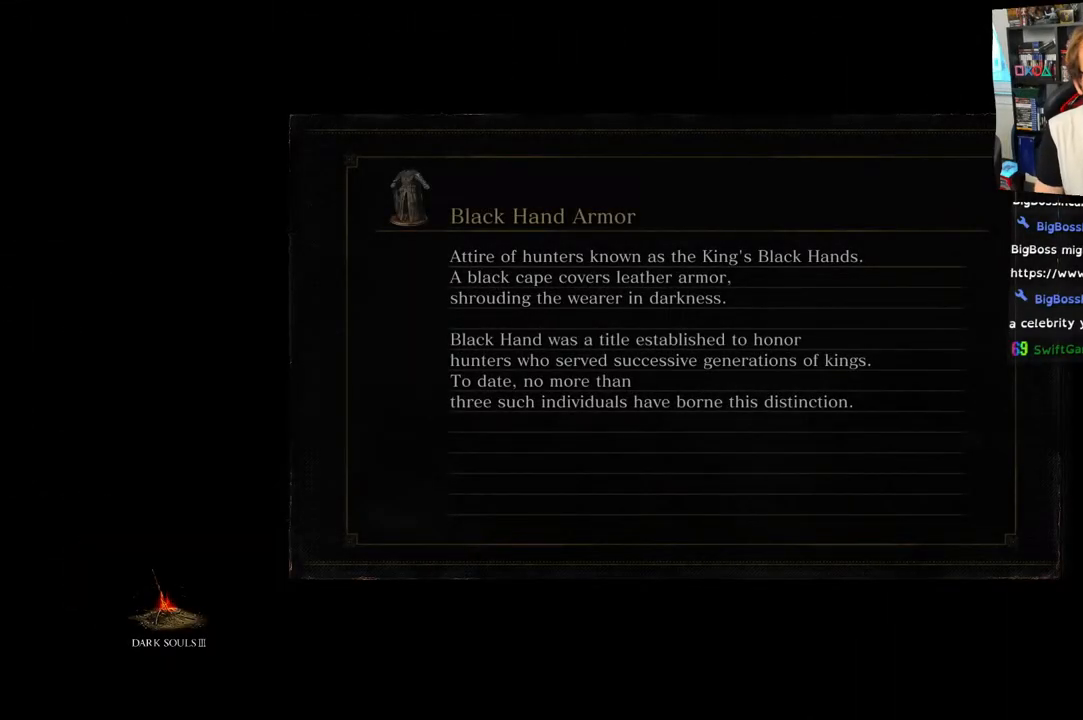
{"buttons": [], "left_stick": "center", "right_stick": "center", "events": []}
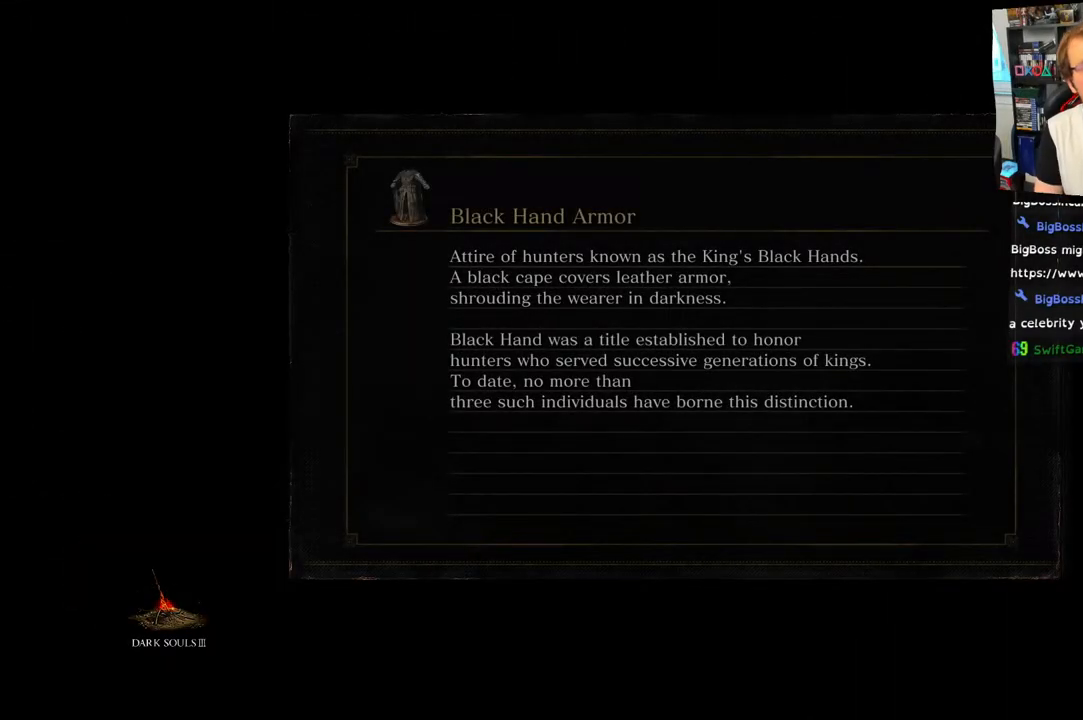
{"buttons": [], "left_stick": "center", "right_stick": "center", "events": []}
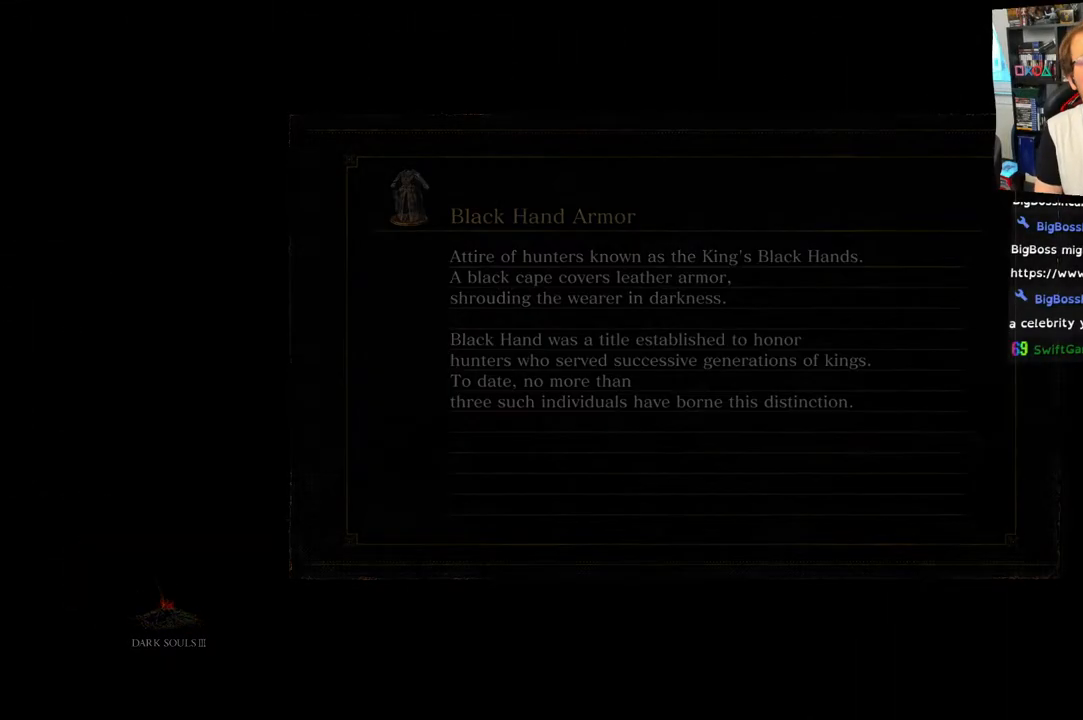
{"buttons": [], "left_stick": "center", "right_stick": "center", "events": []}
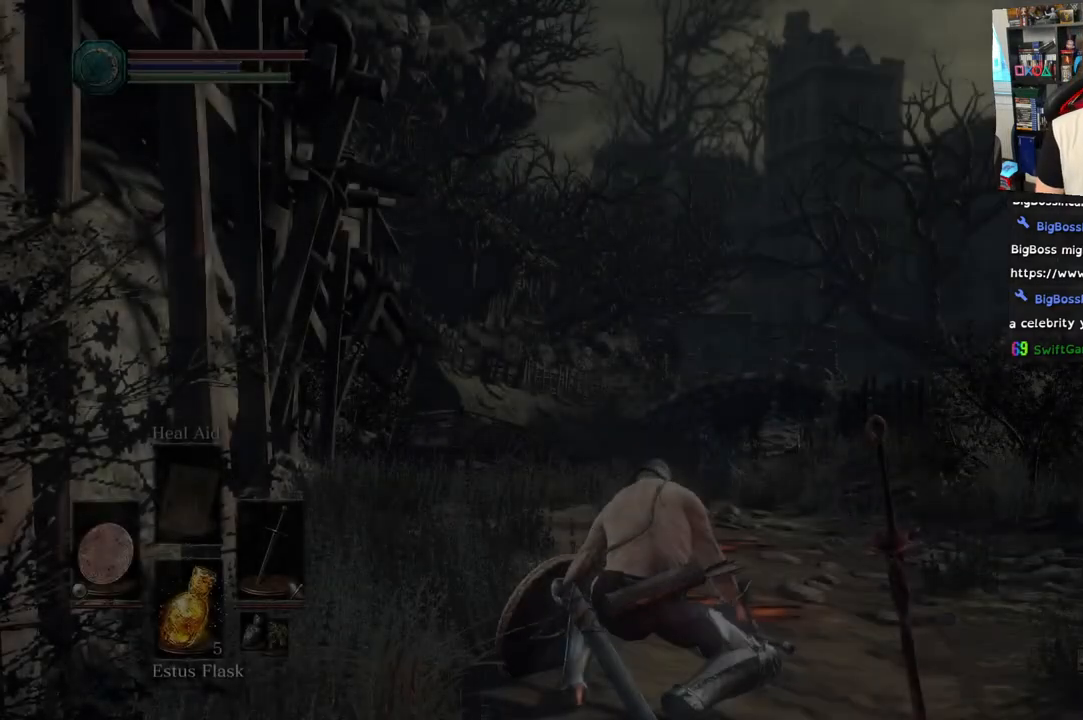
{"buttons": [], "left_stick": "center", "right_stick": "down-right", "events": [[450, "right_stick", "right"], [500, "right_stick", "down-right"]]}
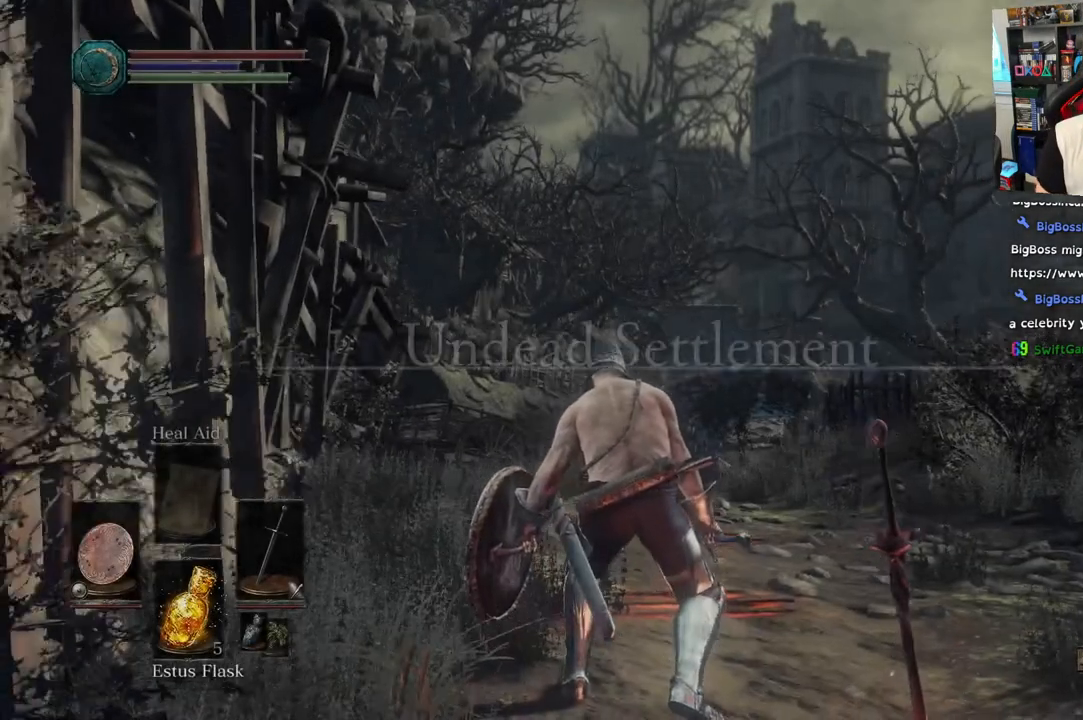
{"buttons": [], "left_stick": "up", "right_stick": "down-right", "events": [[67, "left_stick", "up"]]}
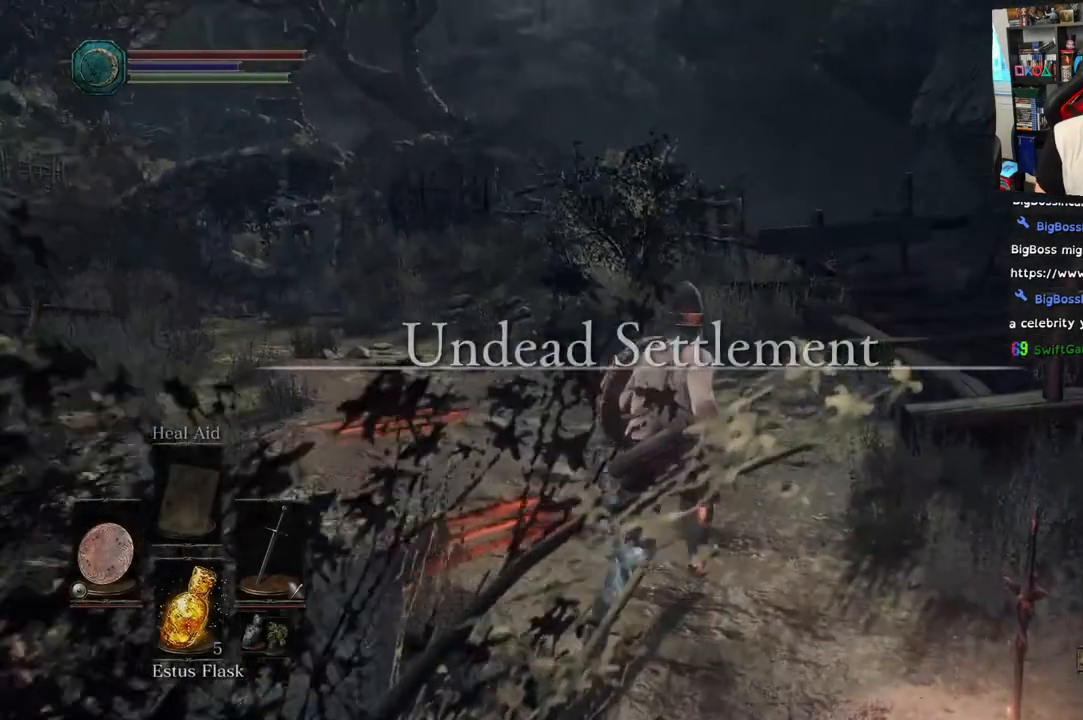
{"buttons": ["CIRCLE"], "left_stick": "up", "right_stick": "down-right", "events": [[367, "CIRCLE", "down"]]}
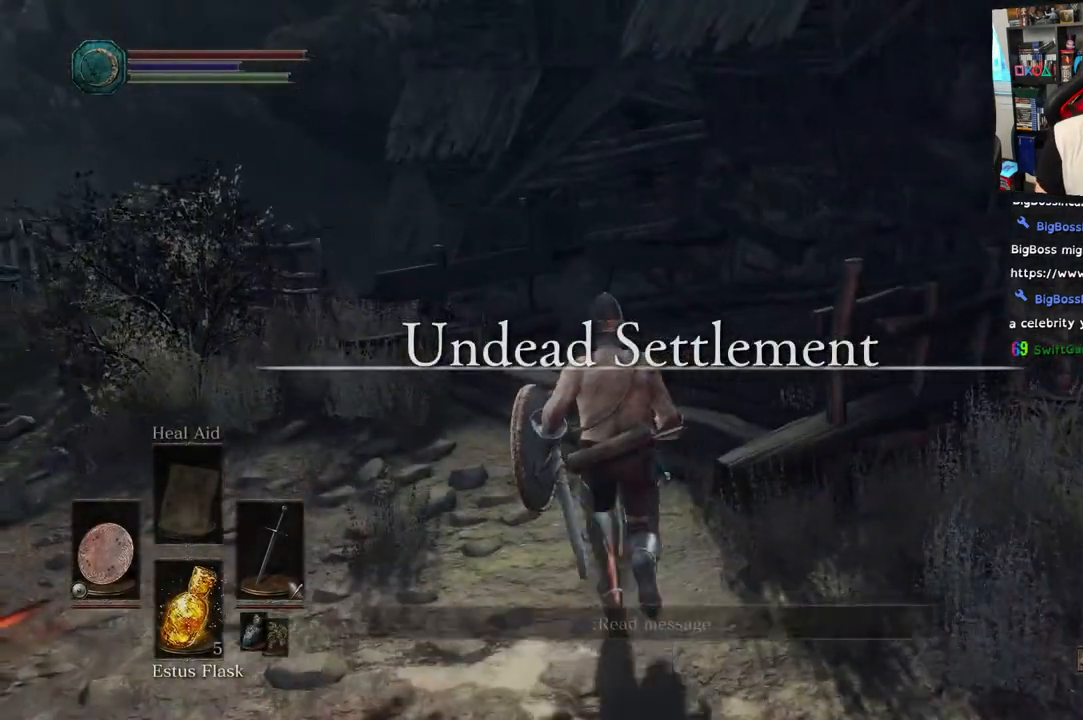
{"buttons": ["CIRCLE"], "left_stick": "up", "right_stick": "center", "events": [[100, "right_stick", "center"]]}
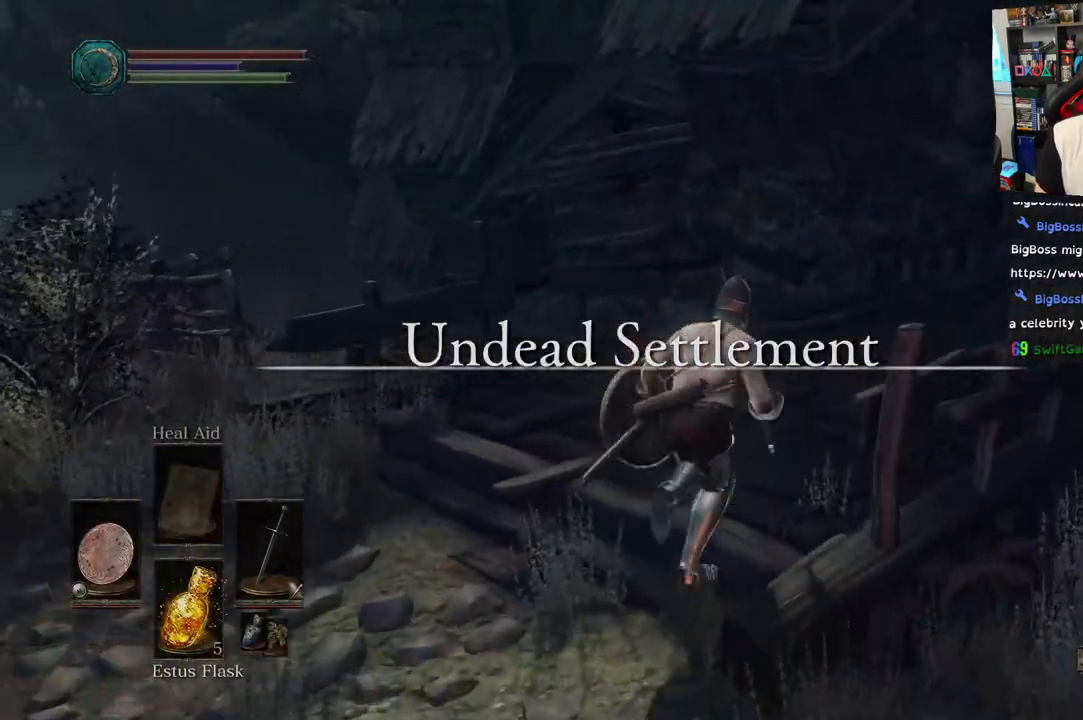
{"buttons": ["CIRCLE"], "left_stick": "up", "right_stick": "center", "events": []}
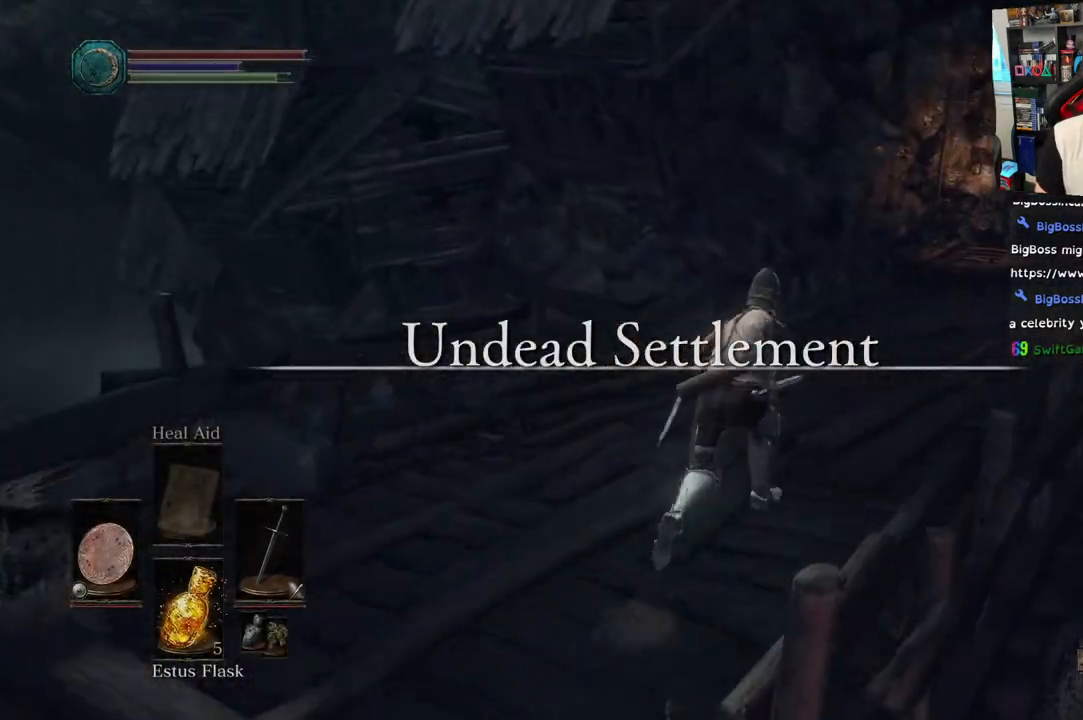
{"buttons": ["CIRCLE"], "left_stick": "up", "right_stick": "center", "events": []}